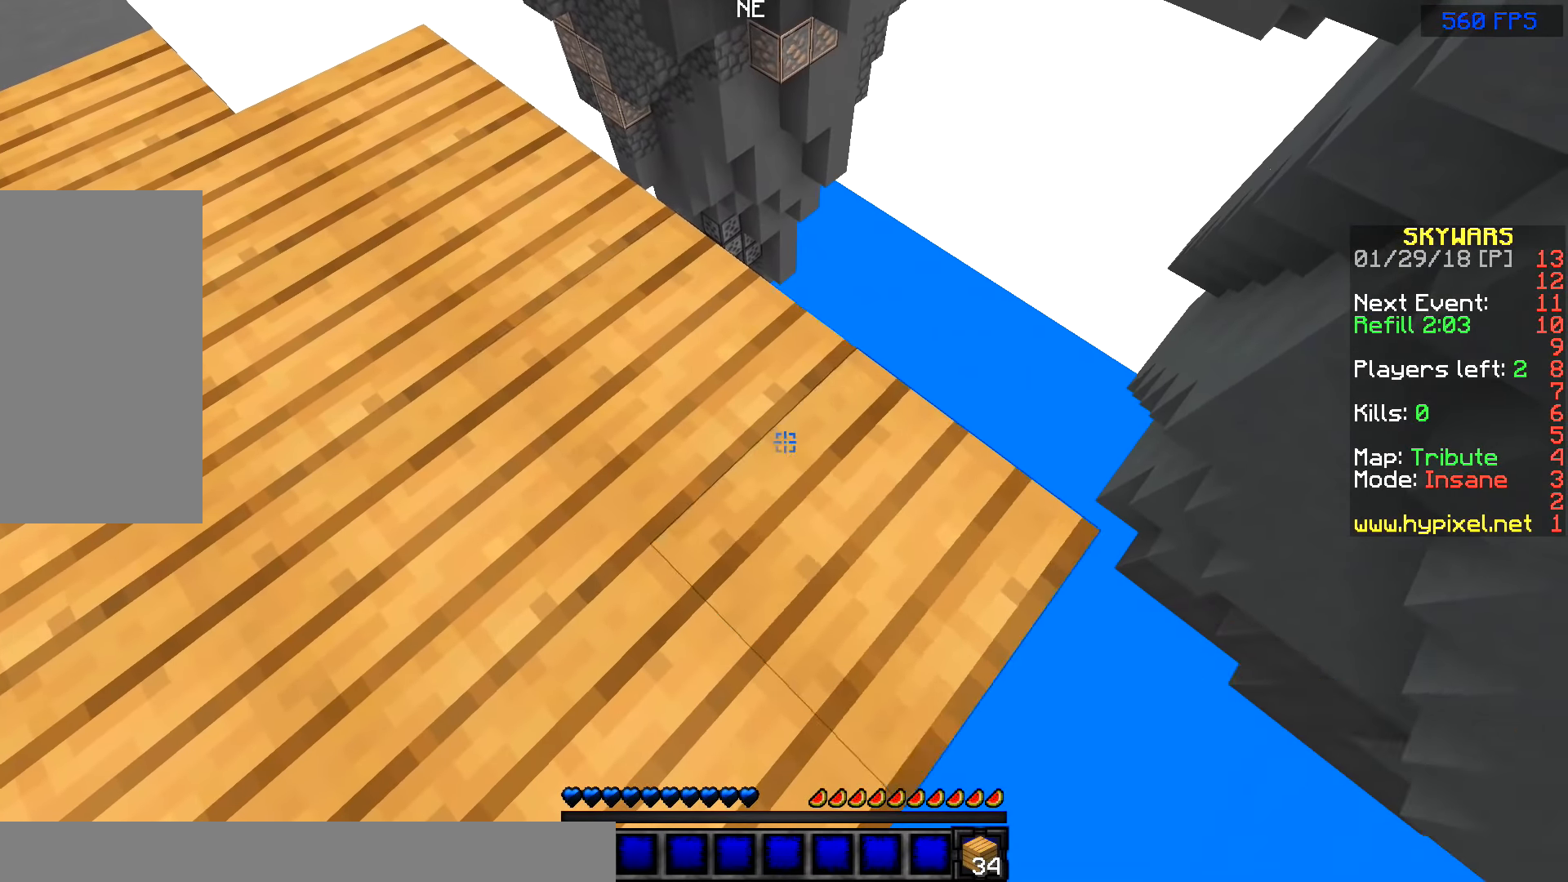
Gameplay with keyboard and mouse; each line is a JSON object with the keys and mouse buttons held at the frame after it. "events" lists presses ("down") and releases ("up") of "a", "d", "s", "space", "w", "mouse_left" and "mouse_right" between this image and that frame as [ms after this image, input, new state], when the widget could be followed in between. "mouse_left", "mouse_right" = the "left", "right" buttons of the "mouse" list. No other keys are recorded. Fast repeated clicks can show as one long hold. Mouse movement is not recorded.
{"keys": ["w"], "mouse": [], "events": [[34, "mouse_right", "up"], [234, "w", "down"]]}
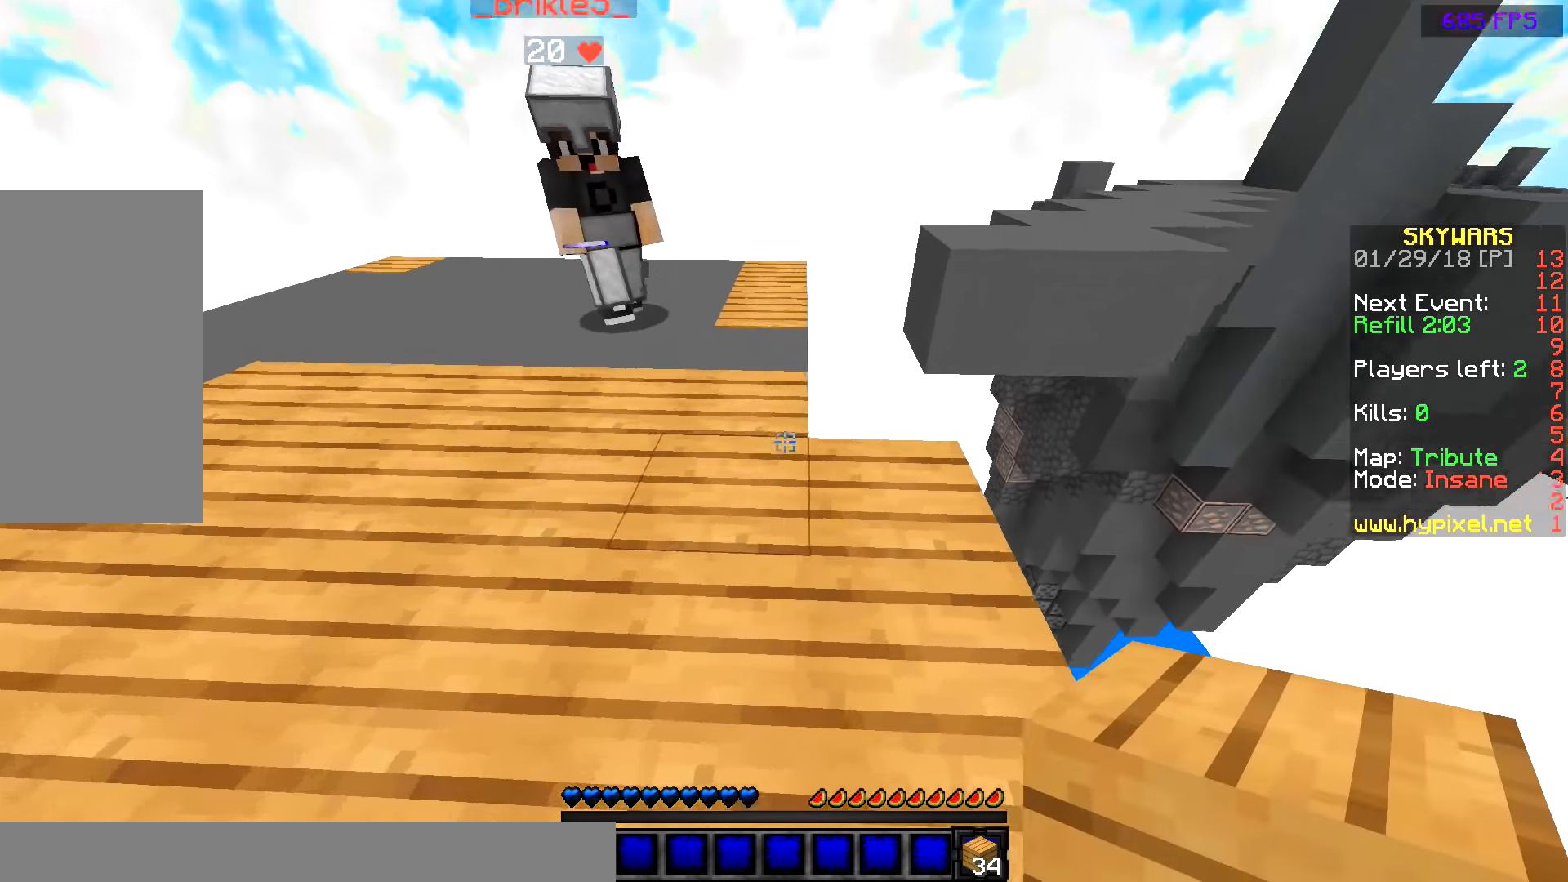
{"keys": ["a", "w"], "mouse": [], "events": [[334, "a", "down"]]}
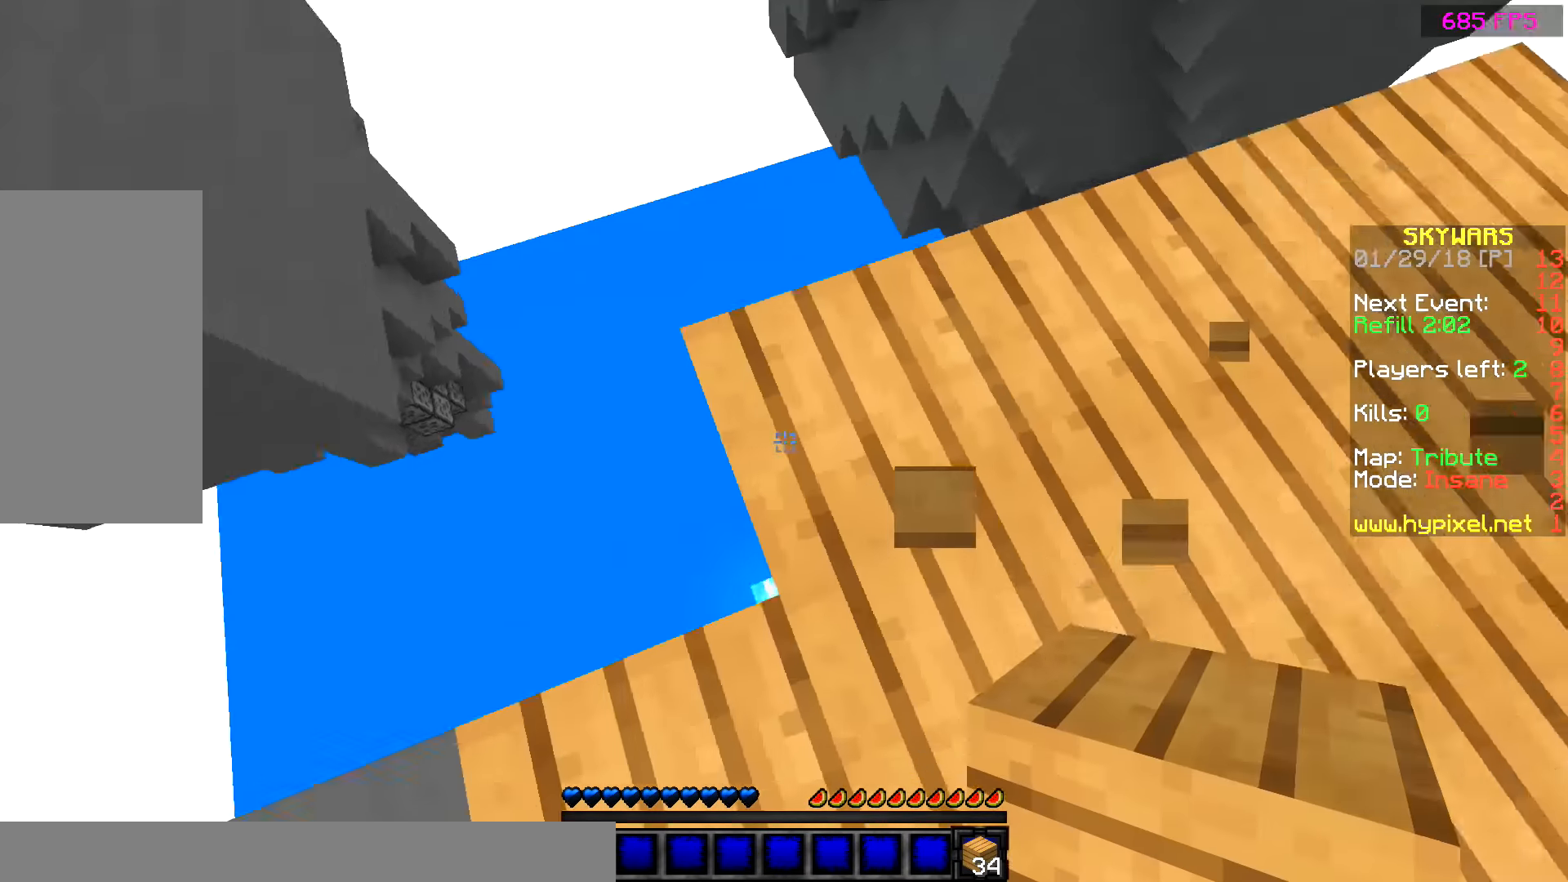
{"keys": ["a", "s"], "mouse": [], "events": [[34, "s", "down"], [84, "w", "up"], [334, "mouse_right", "down"], [434, "mouse_right", "up"]]}
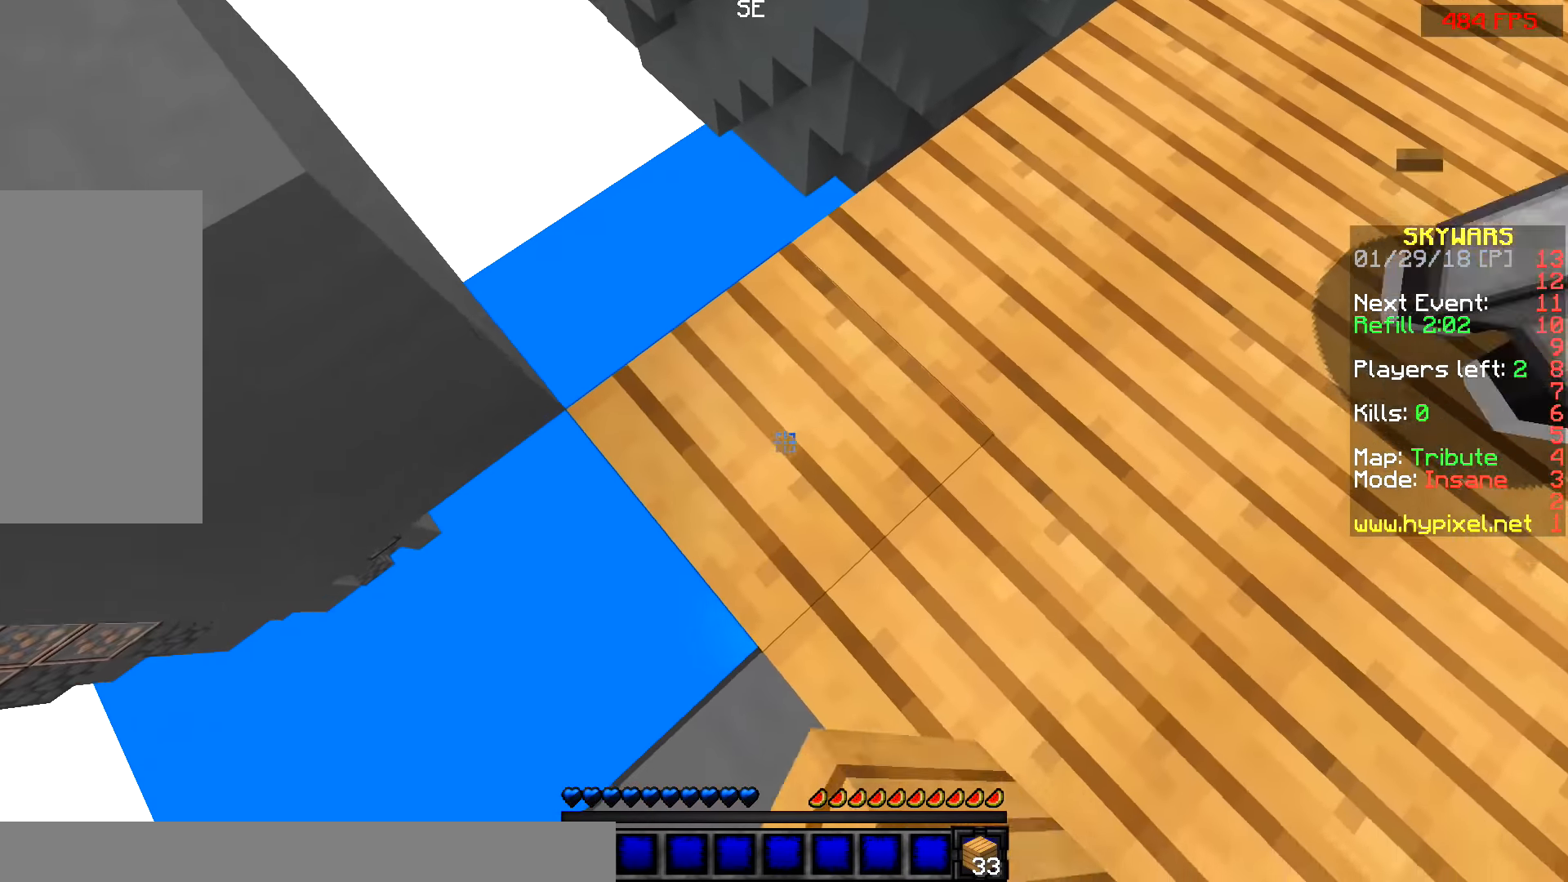
{"keys": ["a", "s"], "mouse": ["right"], "events": [[384, "mouse_right", "down"]]}
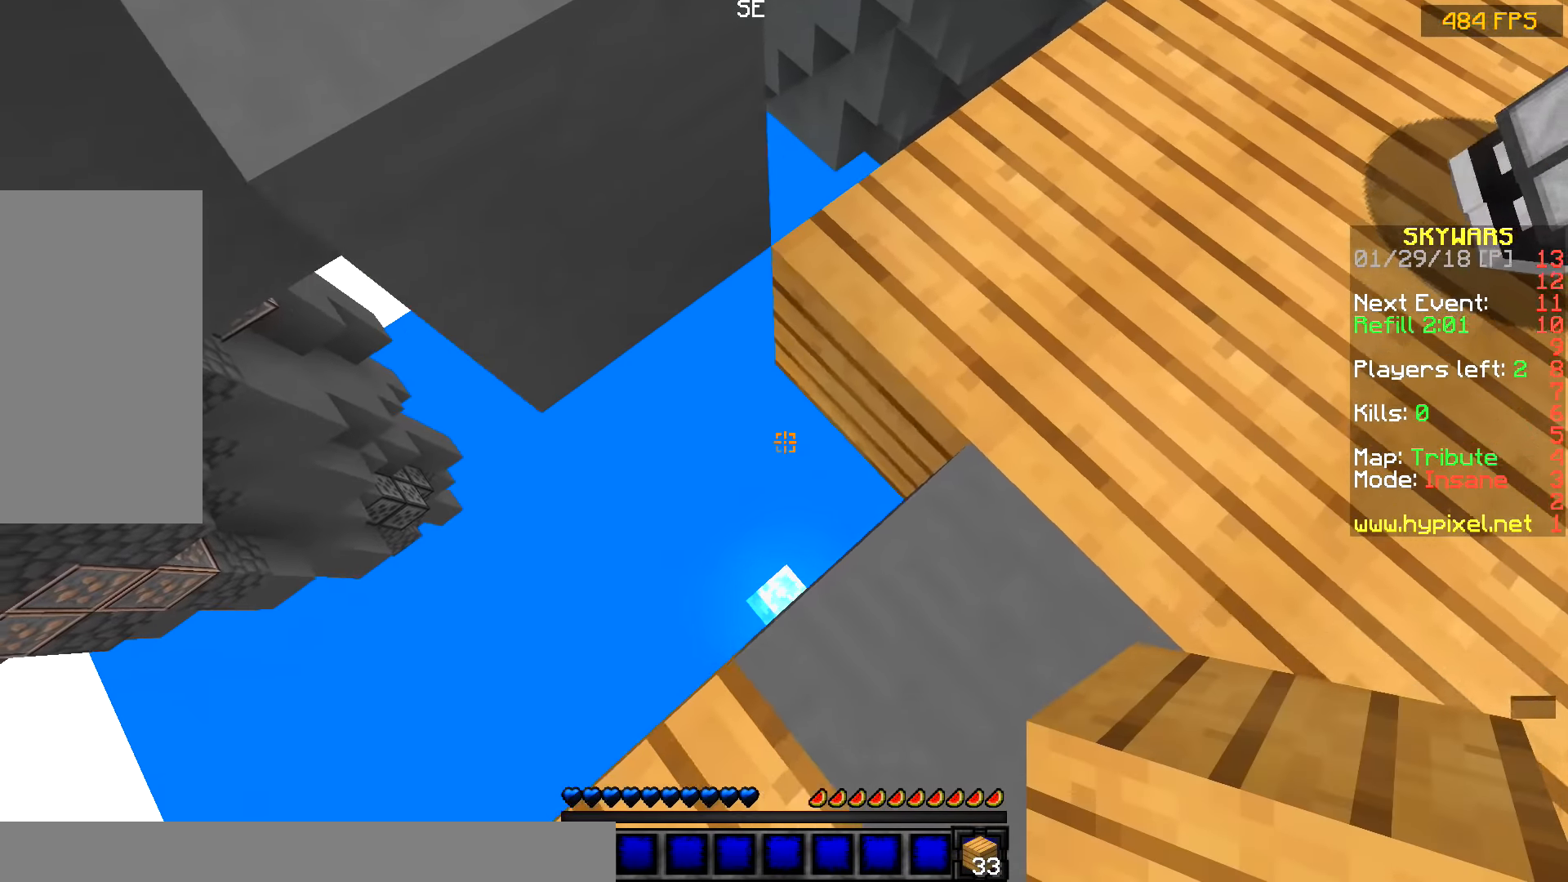
{"keys": ["s"], "mouse": [], "events": [[34, "mouse_right", "up"], [234, "a", "up"]]}
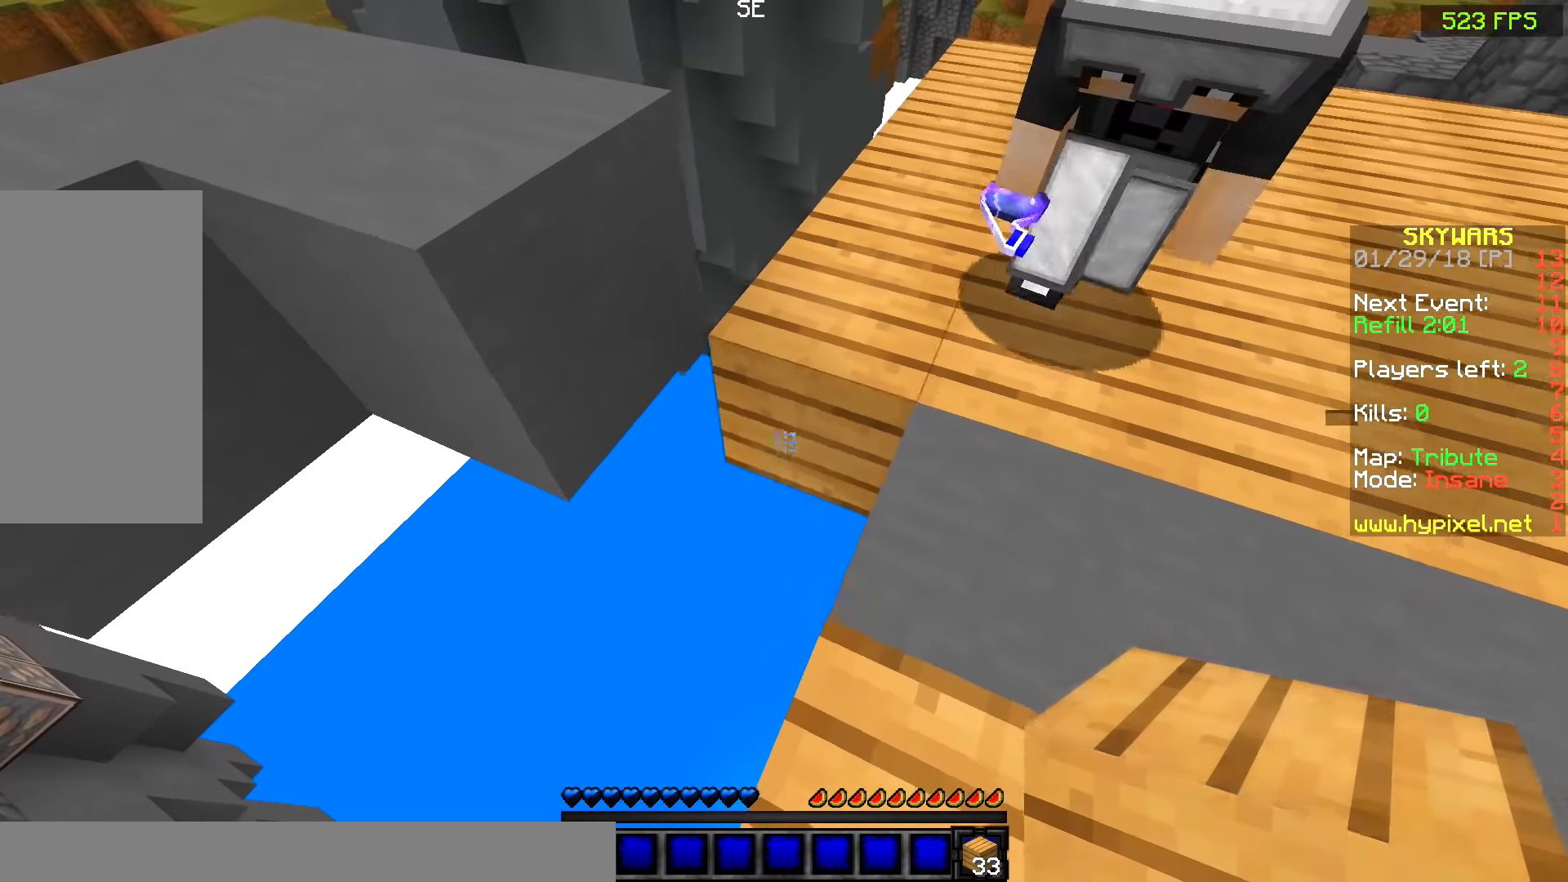
{"keys": ["a", "s"], "mouse": ["right"], "events": [[34, "mouse_right", "down"], [134, "mouse_right", "up"], [184, "a", "down"], [434, "mouse_right", "down"]]}
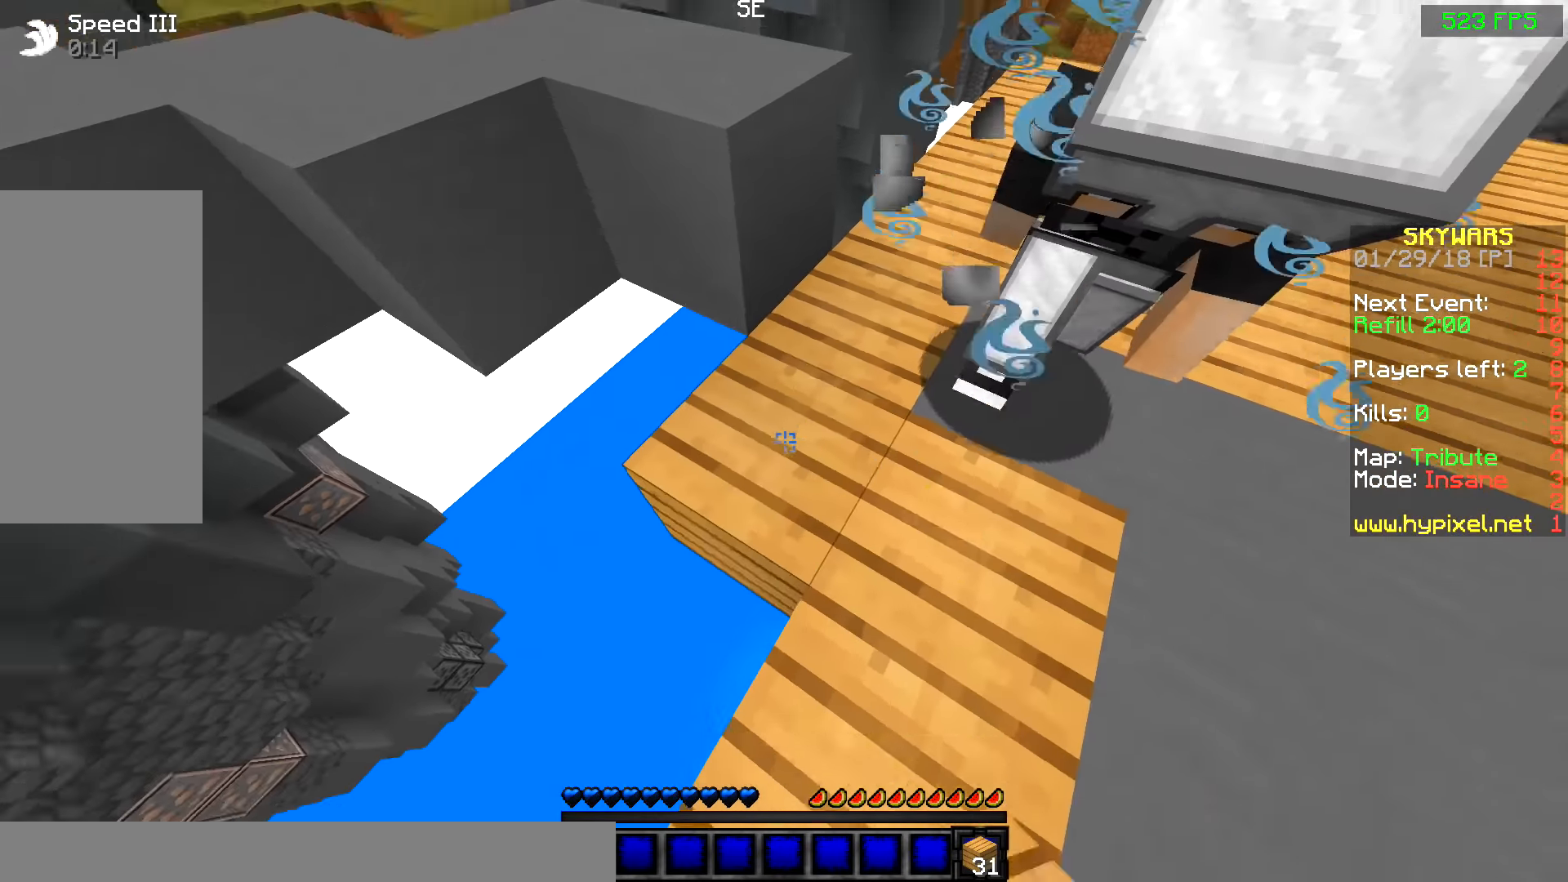
{"keys": [], "mouse": [], "events": [[34, "mouse_right", "up"], [184, "a", "up"], [234, "s", "up"]]}
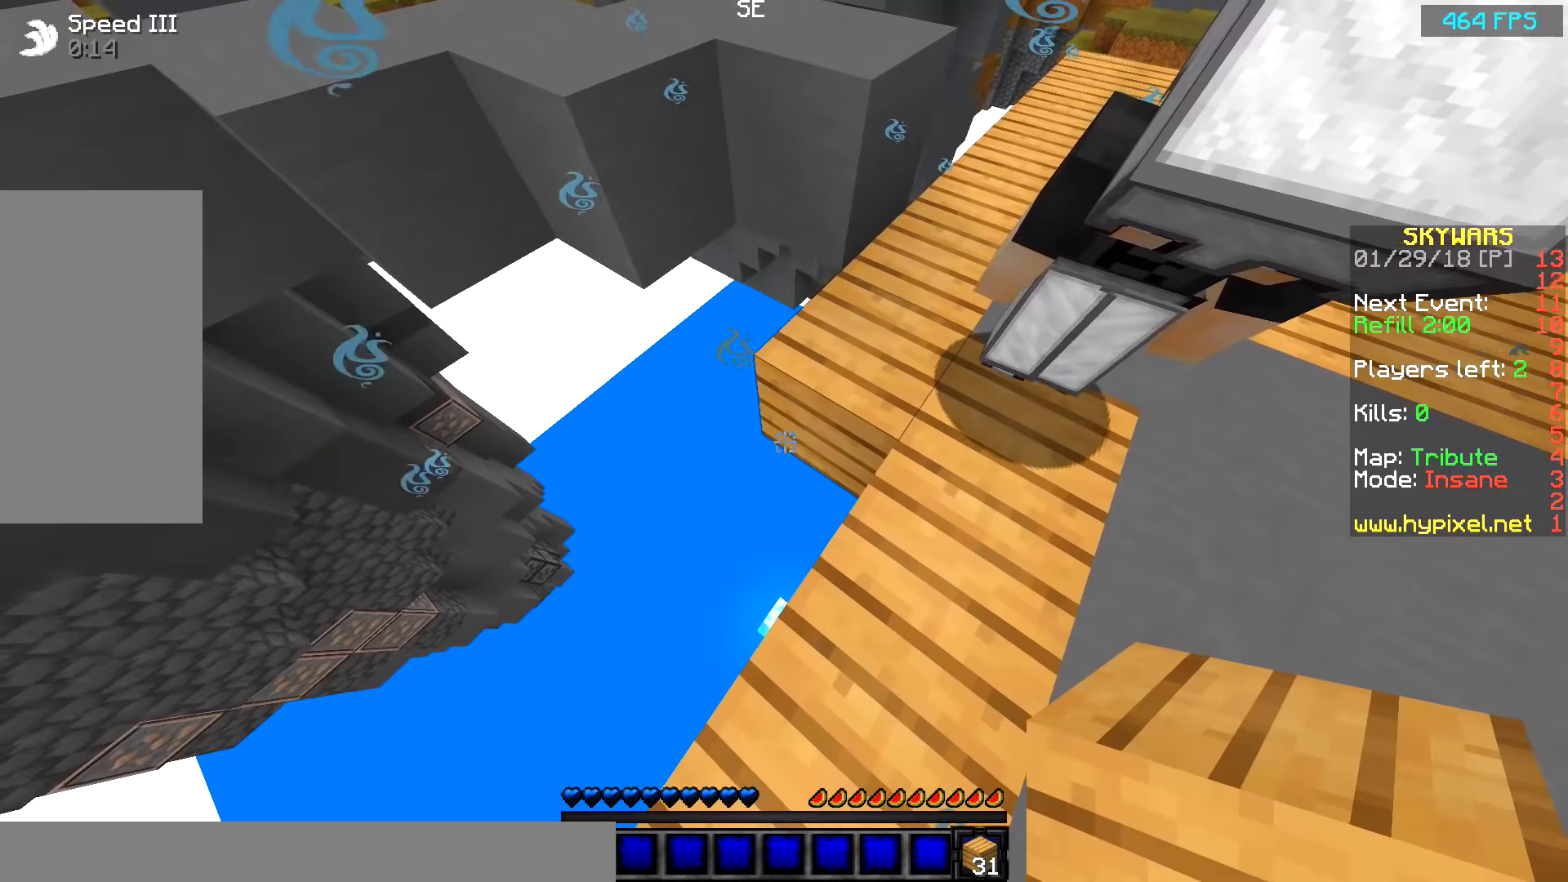
{"keys": [], "mouse": [], "events": [[134, "mouse_right", "down"], [234, "mouse_right", "up"], [234, "s", "down"], [334, "a", "down"], [434, "a", "up"], [434, "s", "up"]]}
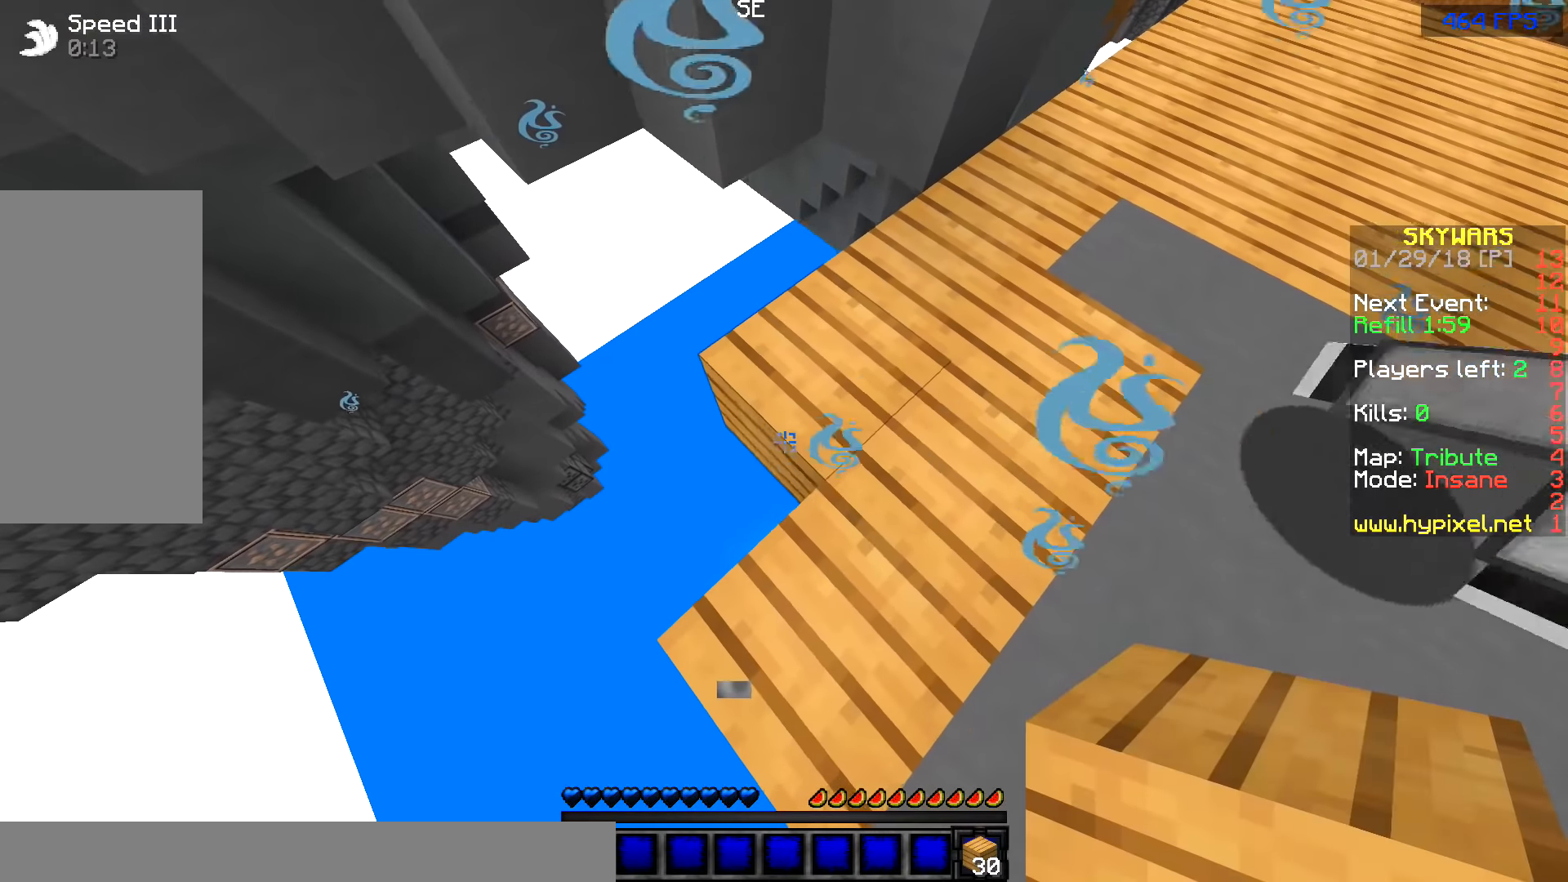
{"keys": [], "mouse": [], "events": [[384, "mouse_right", "down"], [484, "mouse_right", "up"]]}
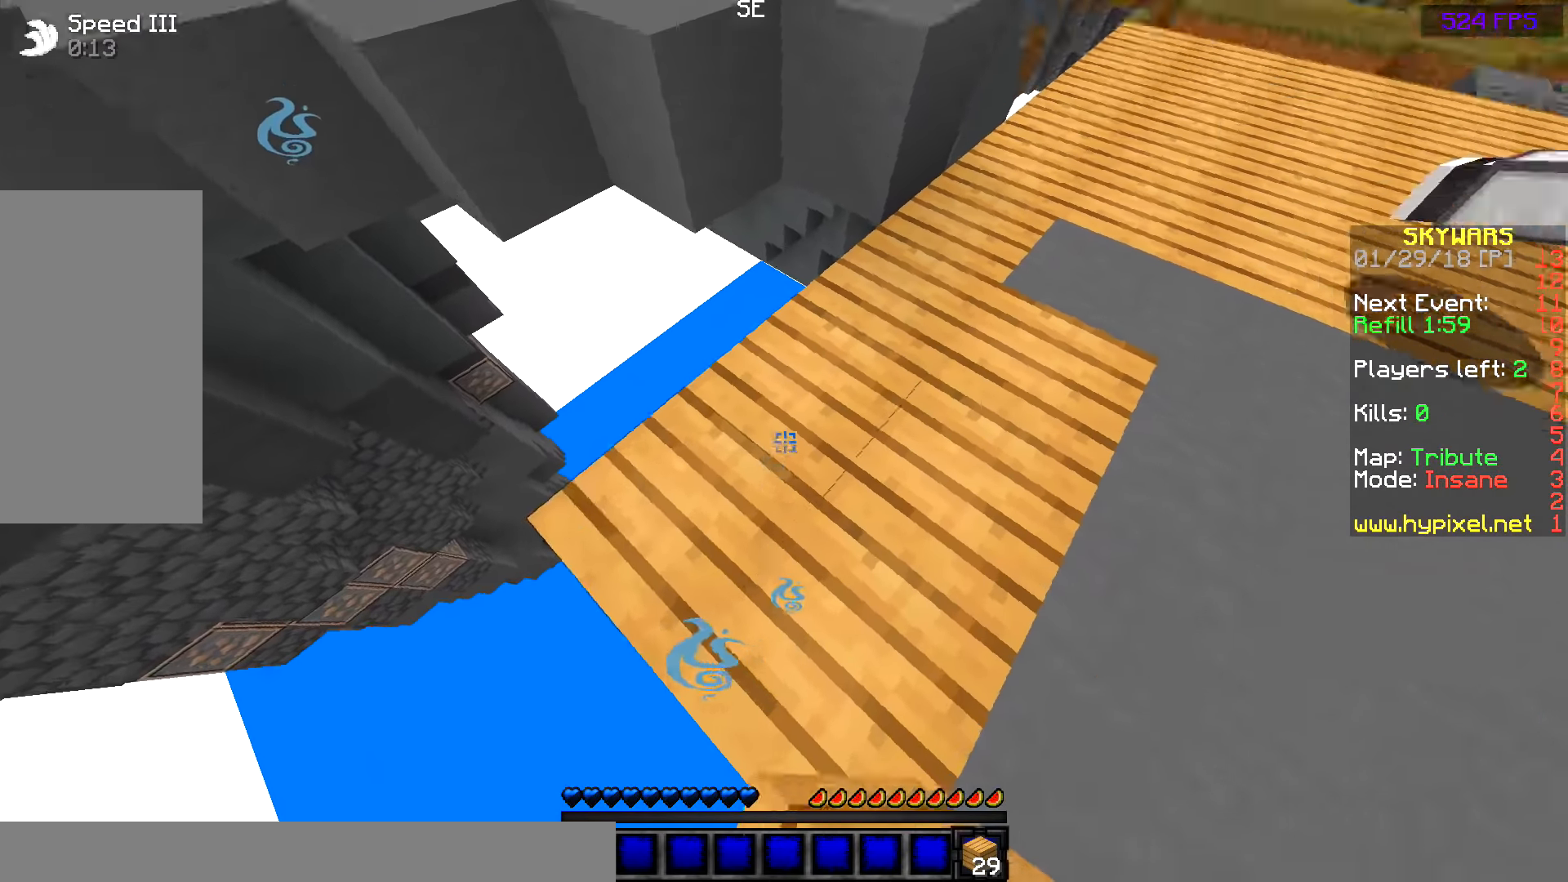
{"keys": ["w"], "mouse": [], "events": [[34, "w", "down"]]}
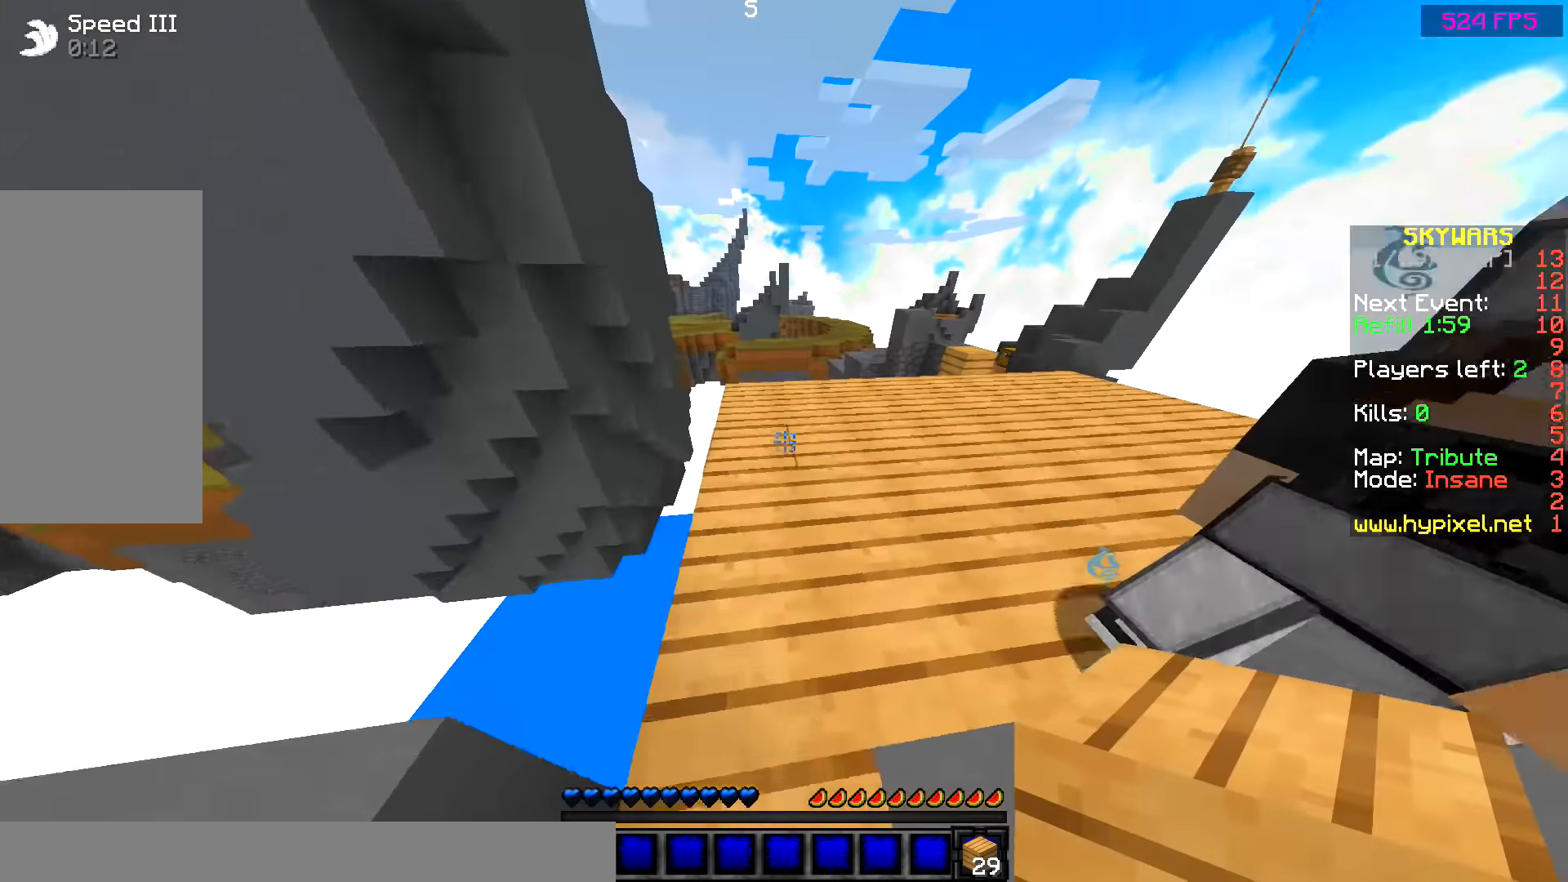
{"keys": ["w"], "mouse": [], "events": []}
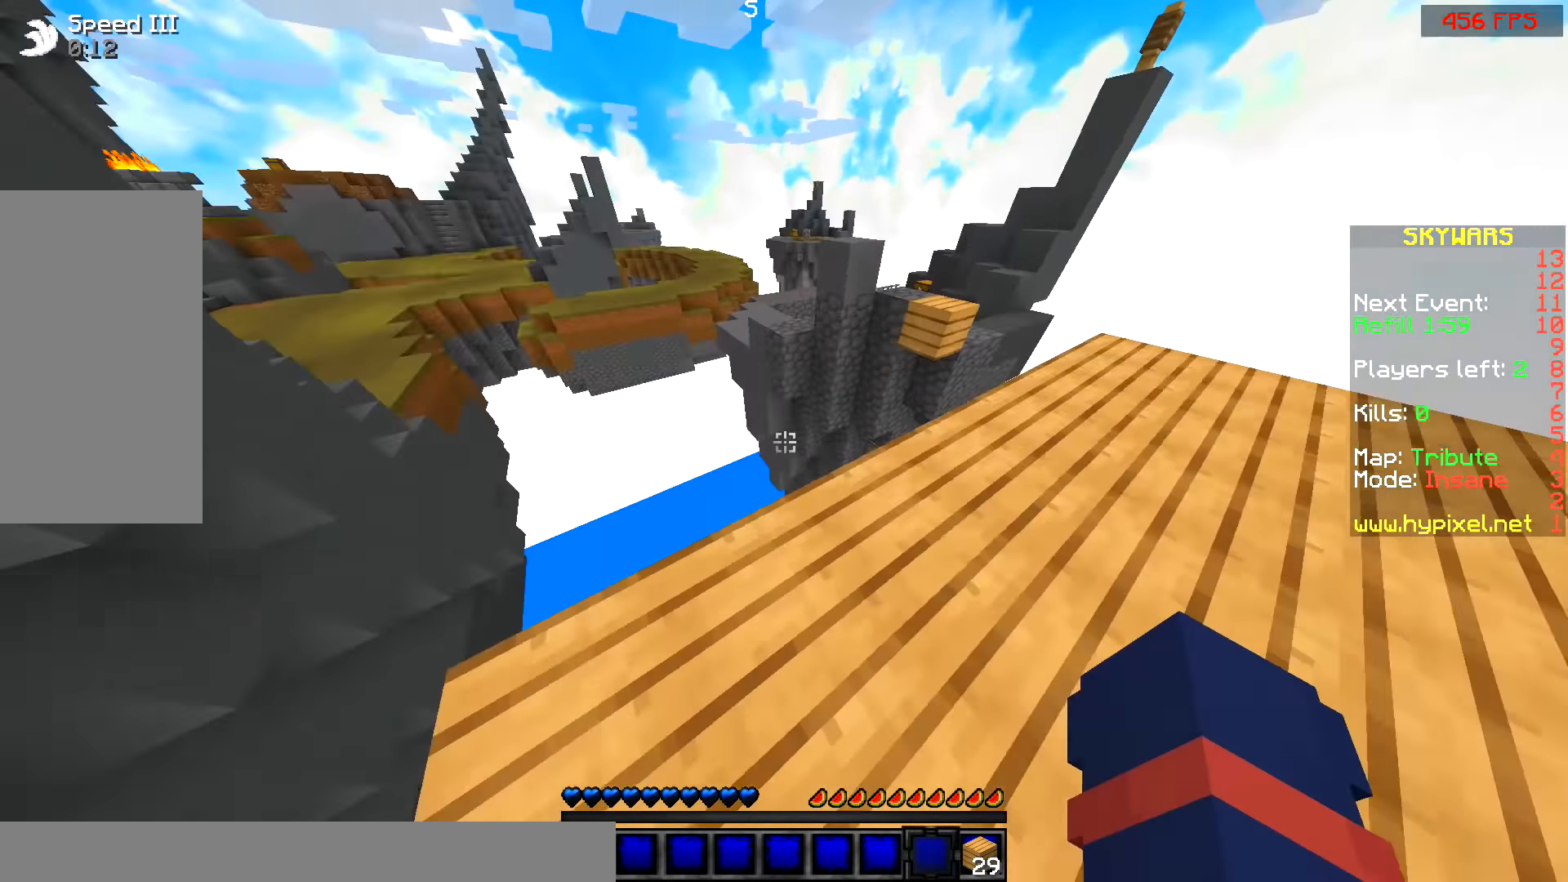
{"keys": ["w"], "mouse": [], "events": [[184, "w", "up"], [384, "w", "down"]]}
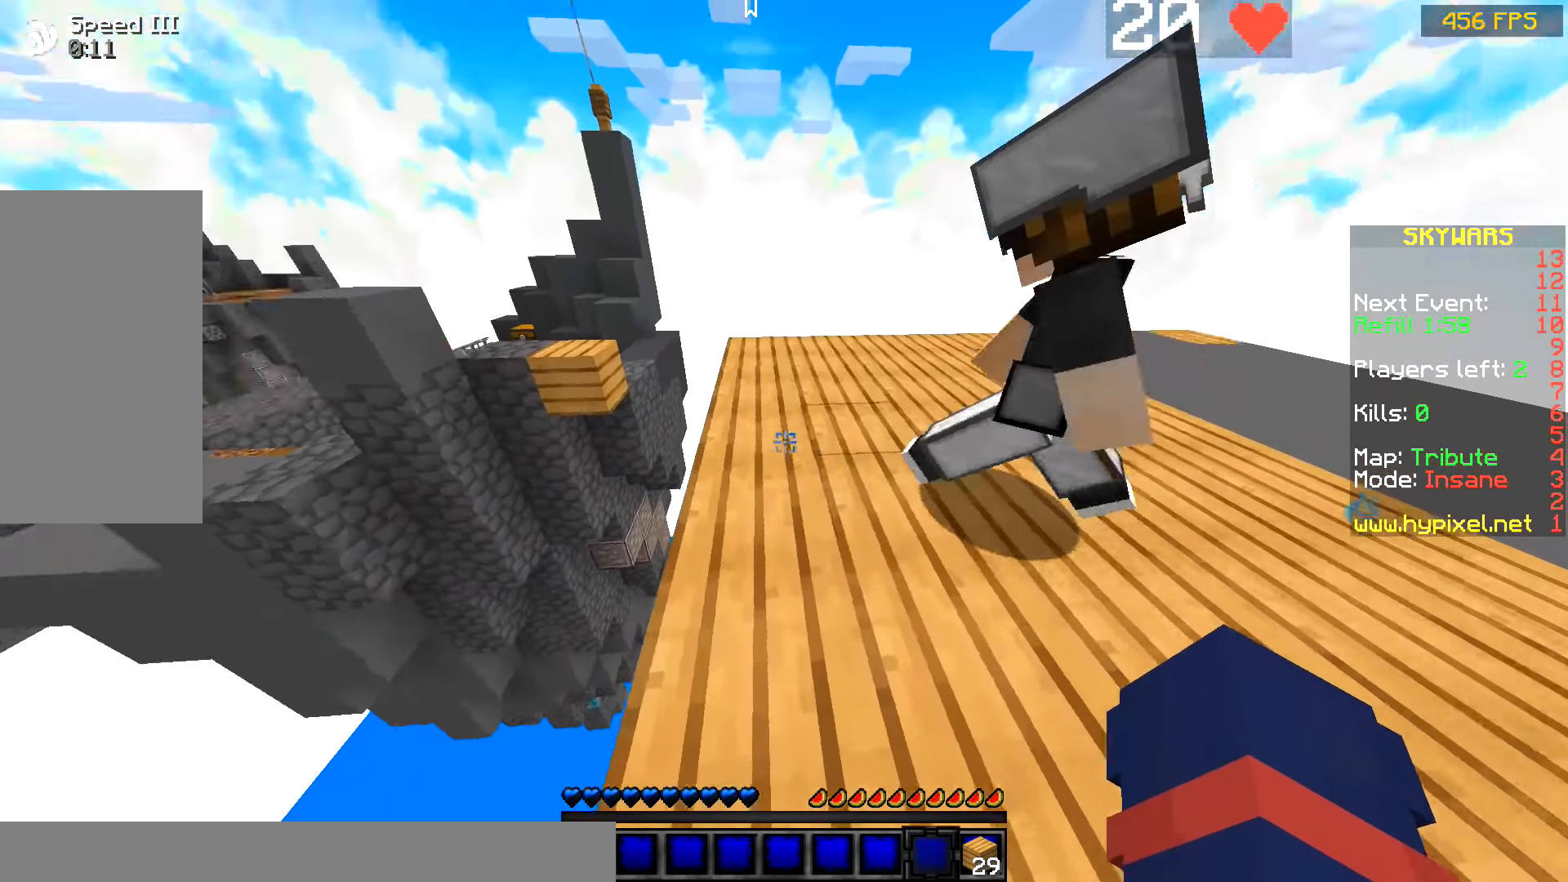
{"keys": ["w"], "mouse": [], "events": [[234, "d", "down"], [384, "d", "up"]]}
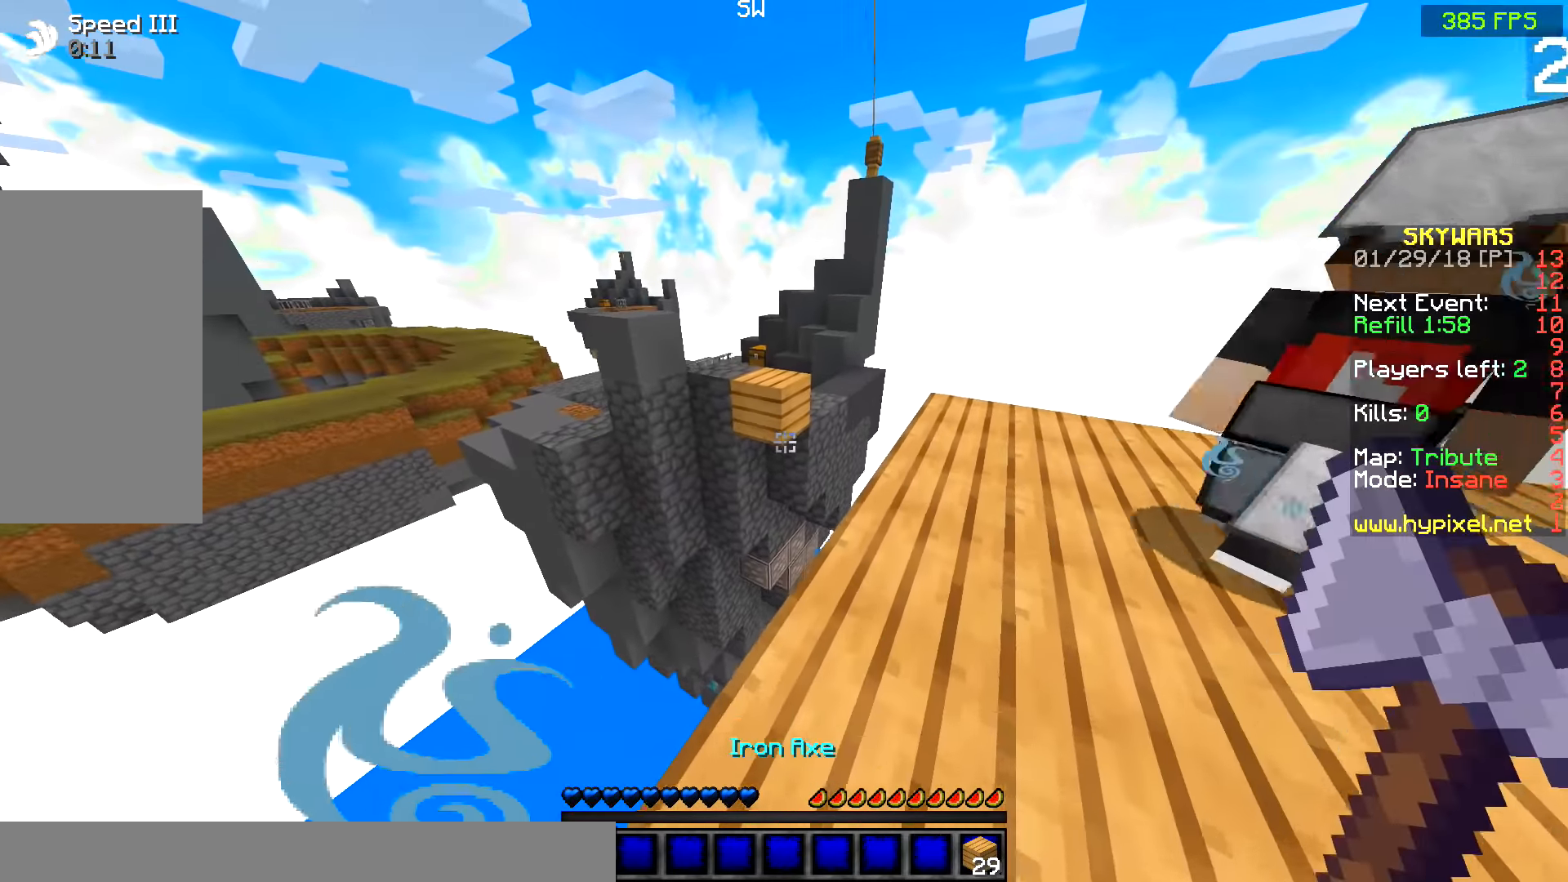
{"keys": ["d", "w"], "mouse": [], "events": [[484, "d", "down"]]}
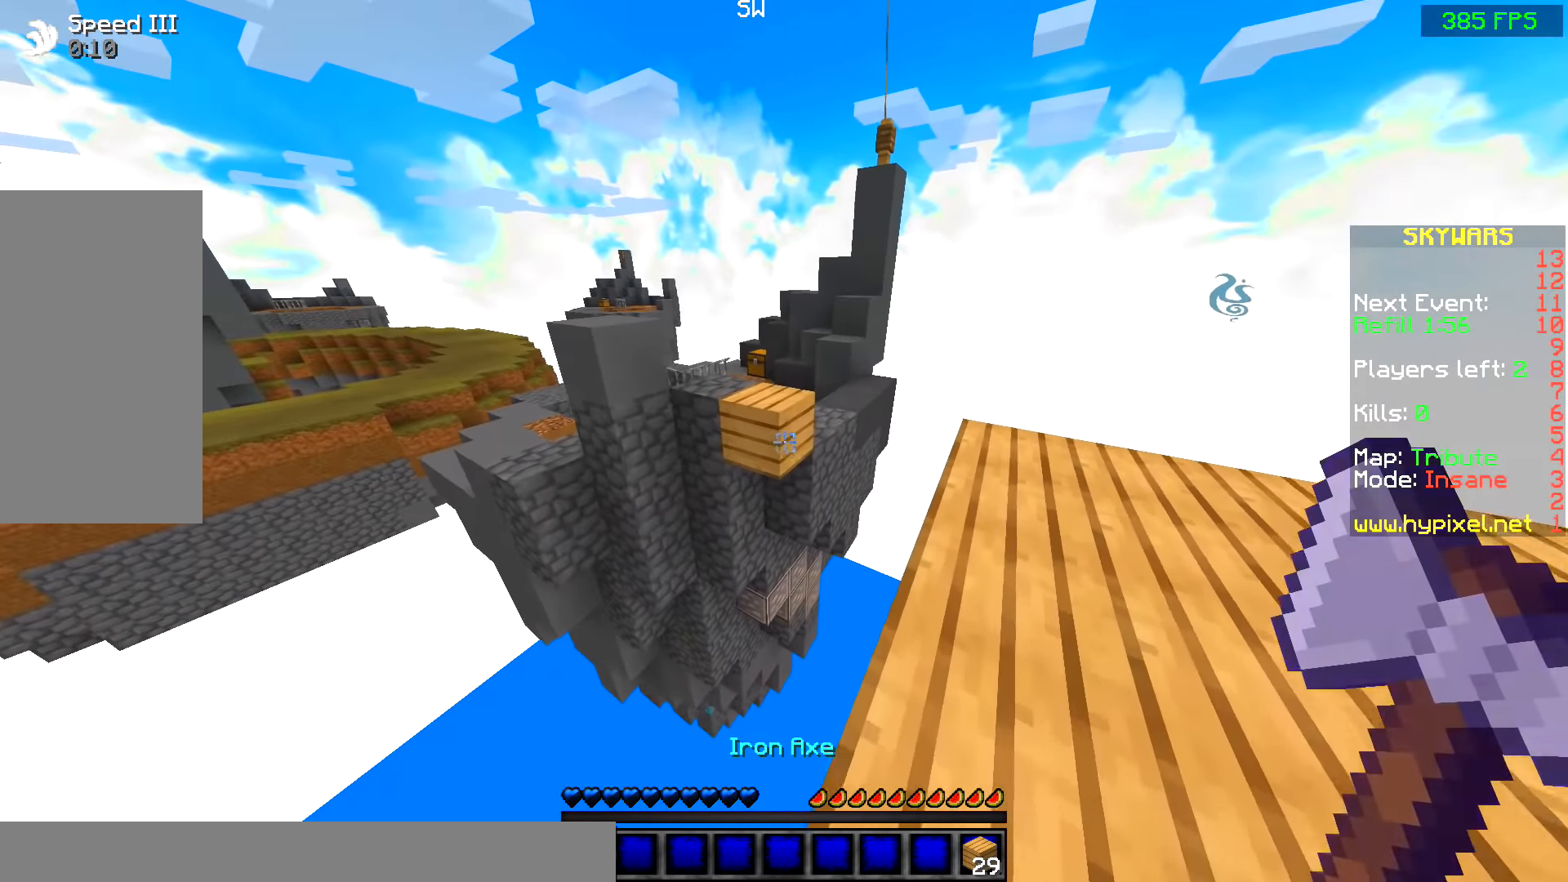
{"keys": ["w"], "mouse": ["left"], "events": [[334, "d", "up"], [334, "mouse_left", "down"]]}
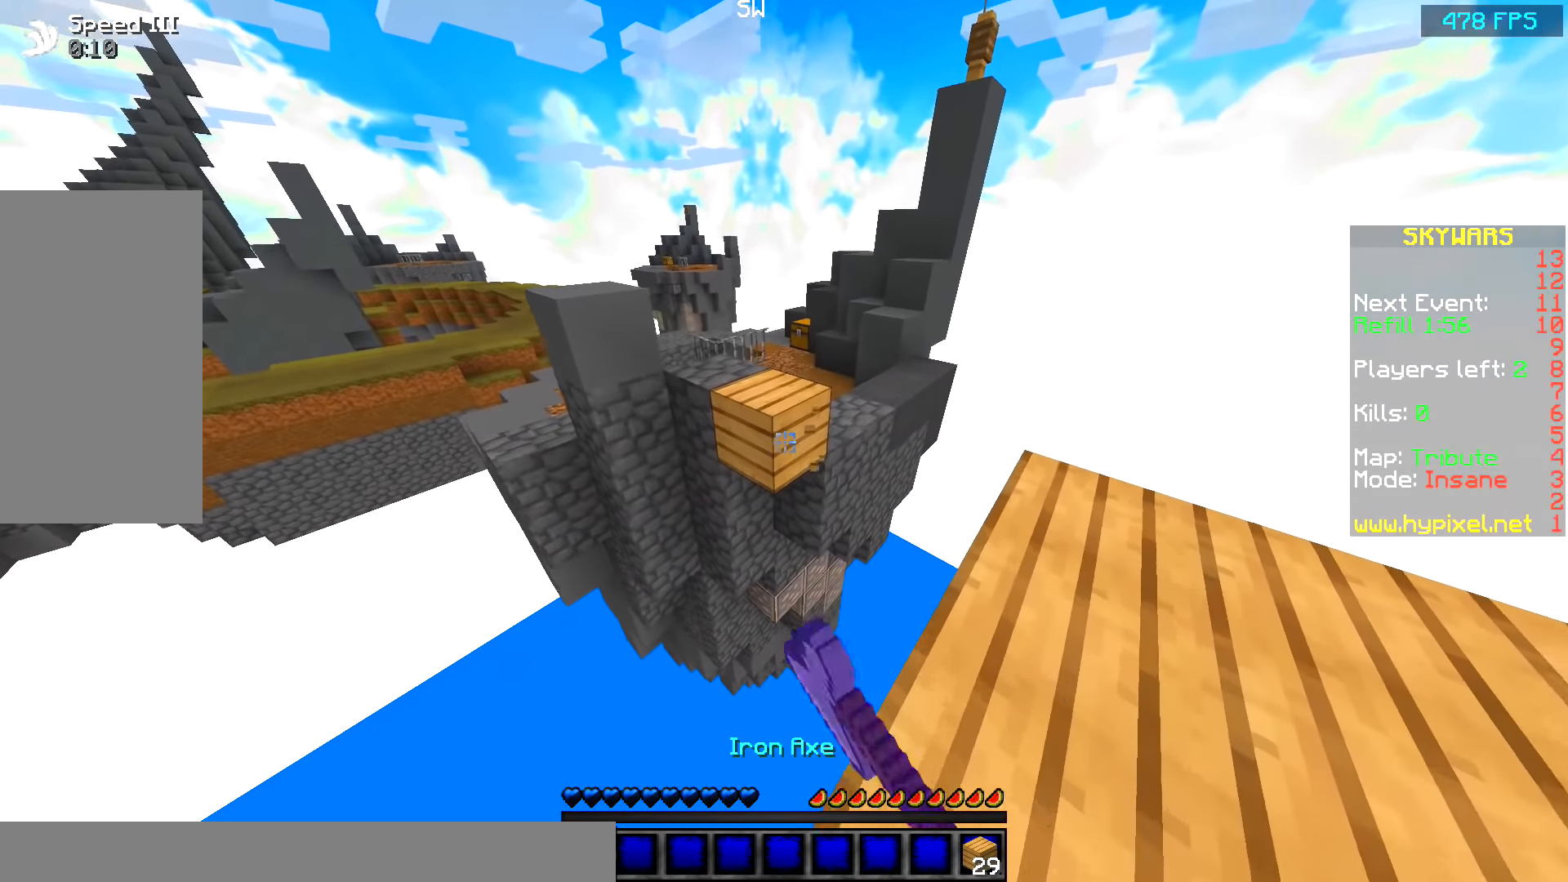
{"keys": ["d"], "mouse": ["left"], "events": [[184, "d", "down"], [334, "w", "up"]]}
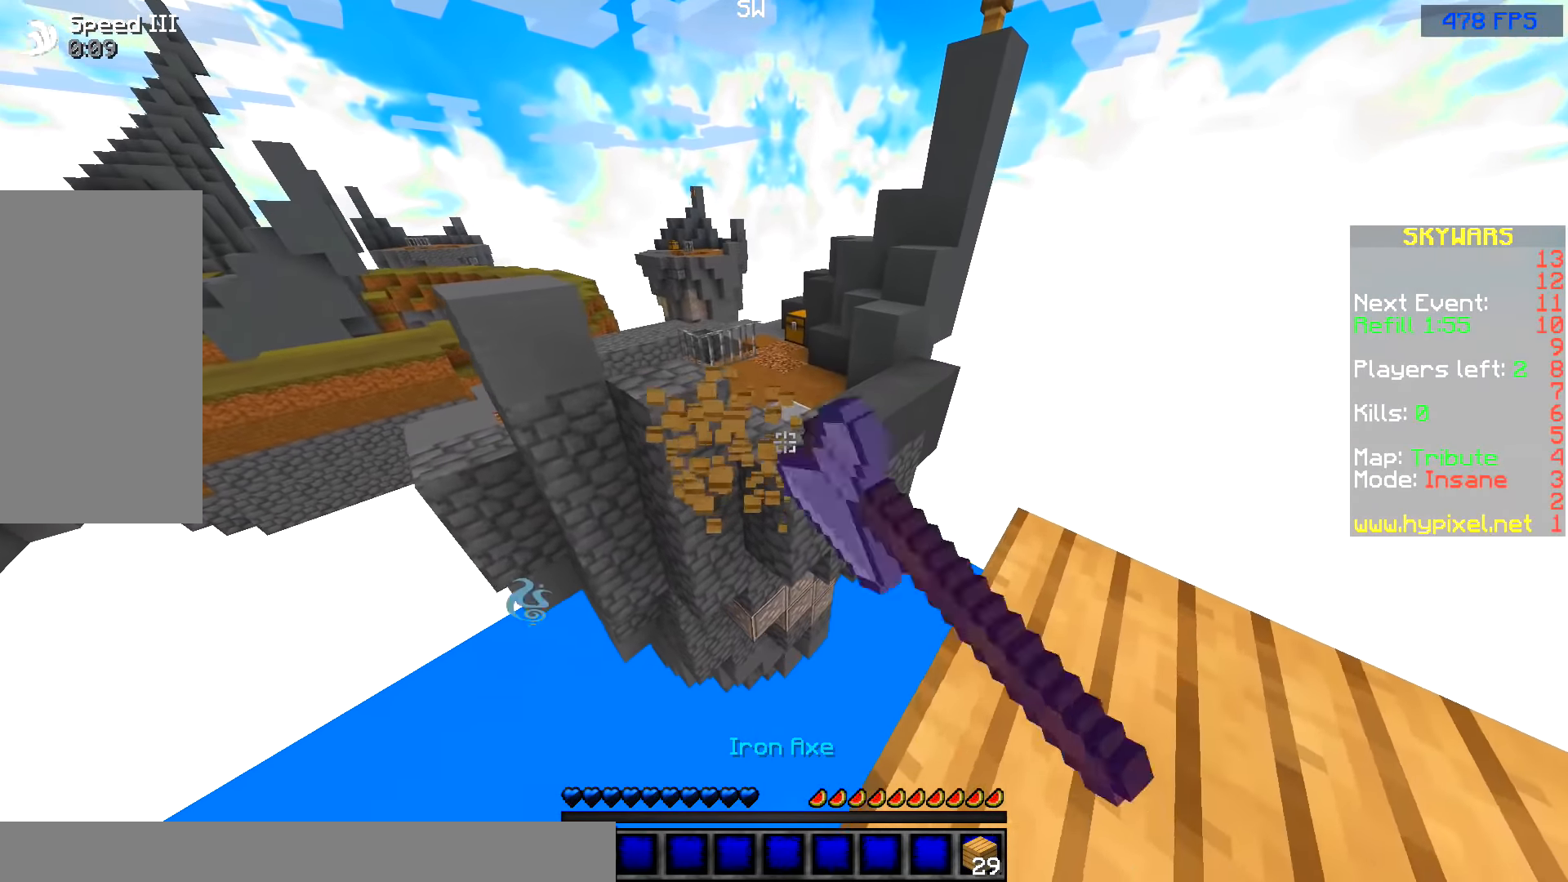
{"keys": [], "mouse": [], "events": [[184, "d", "up"], [184, "mouse_left", "up"], [234, "w", "down"], [484, "w", "up"]]}
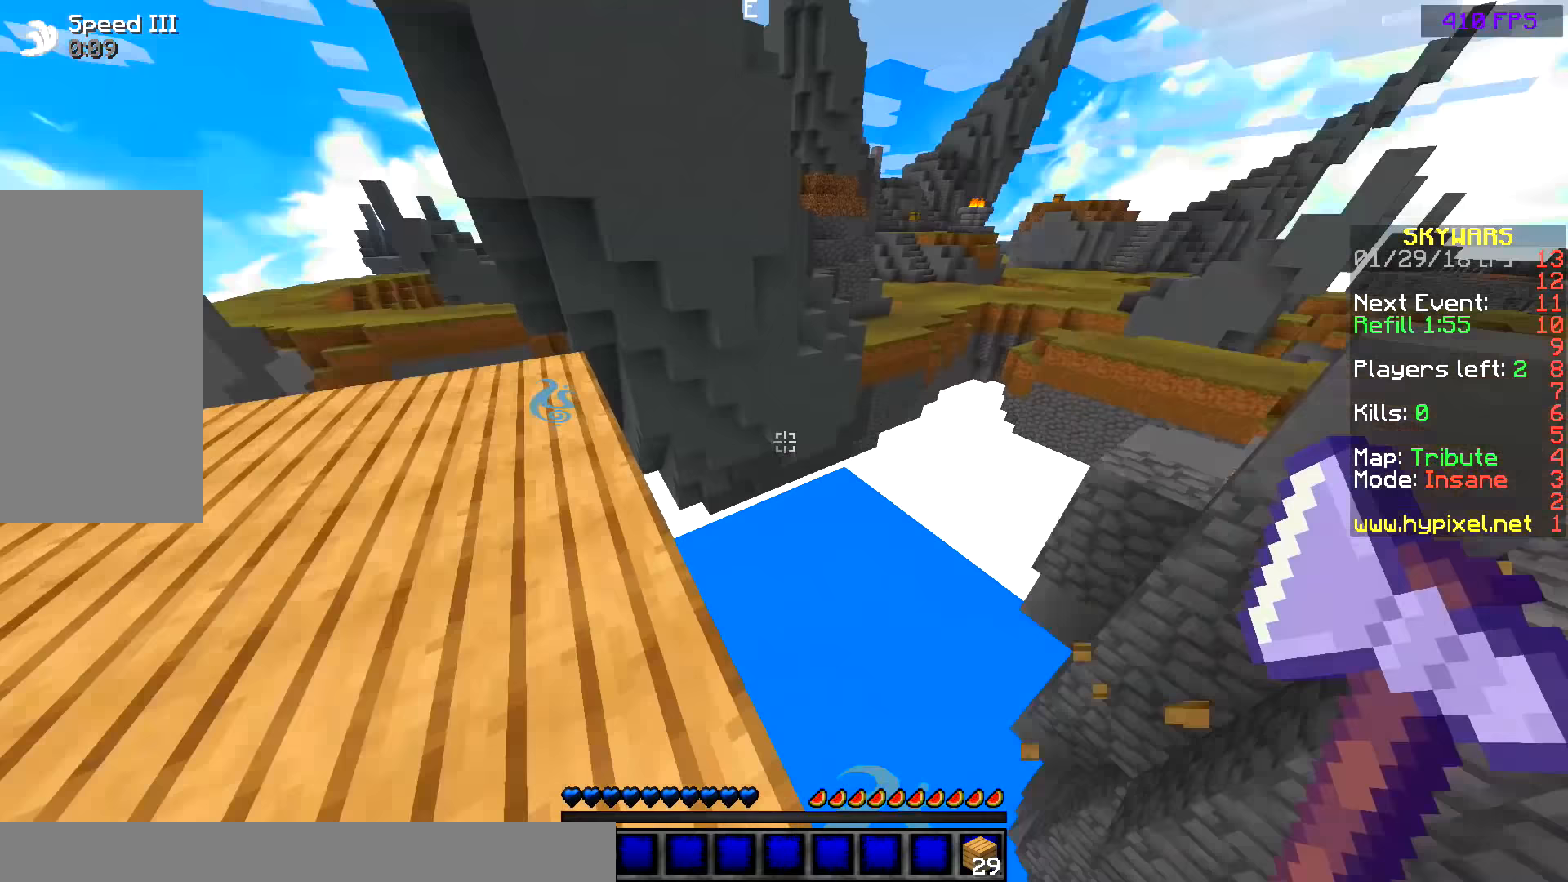
{"keys": [], "mouse": [], "events": []}
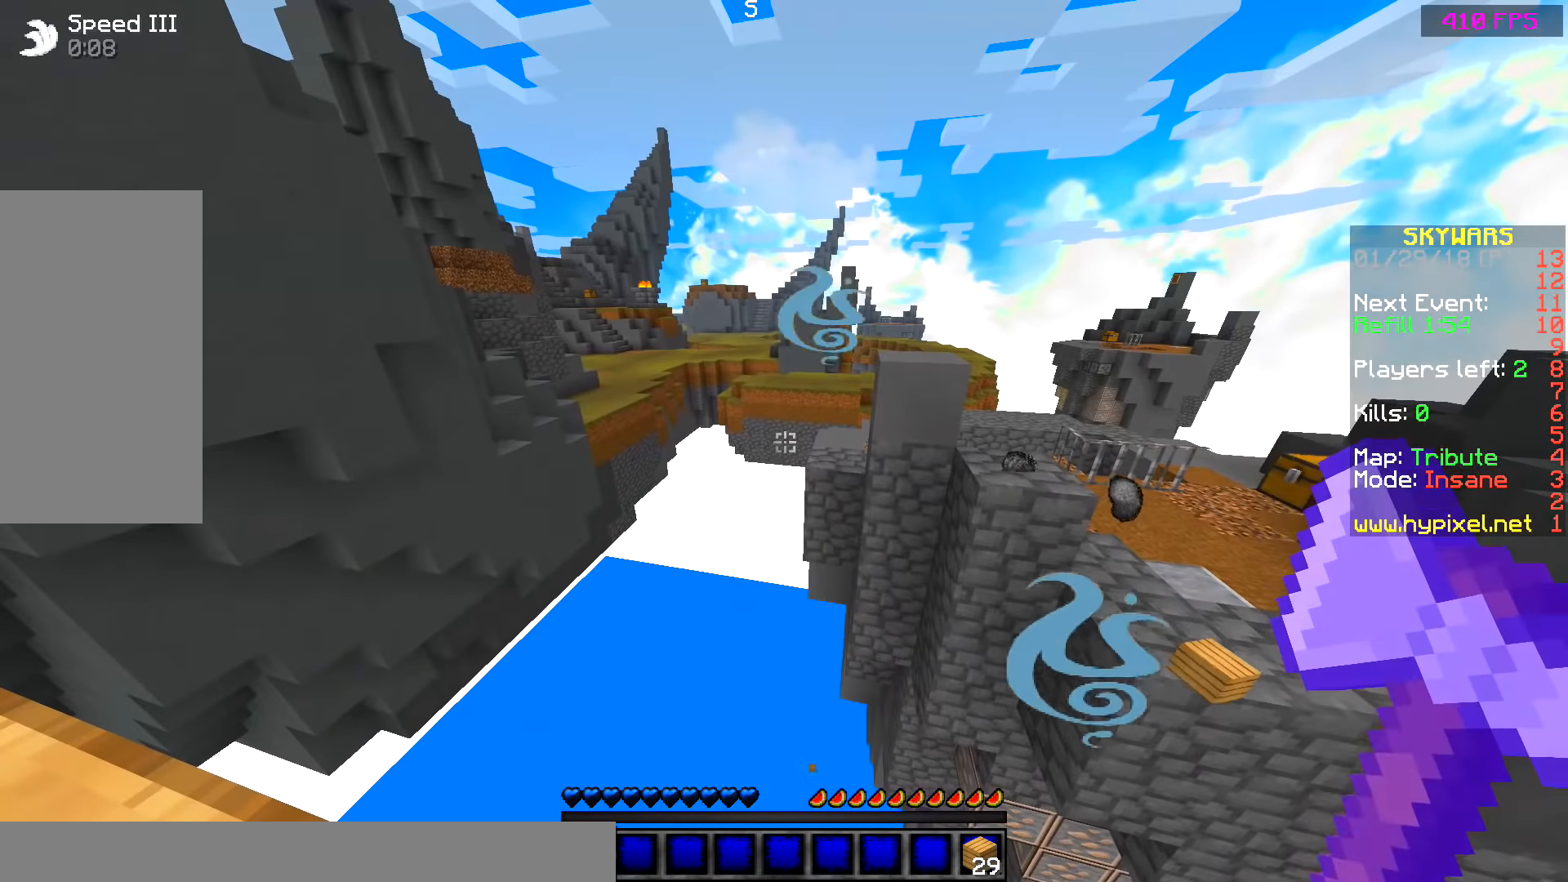
{"keys": [], "mouse": [], "events": []}